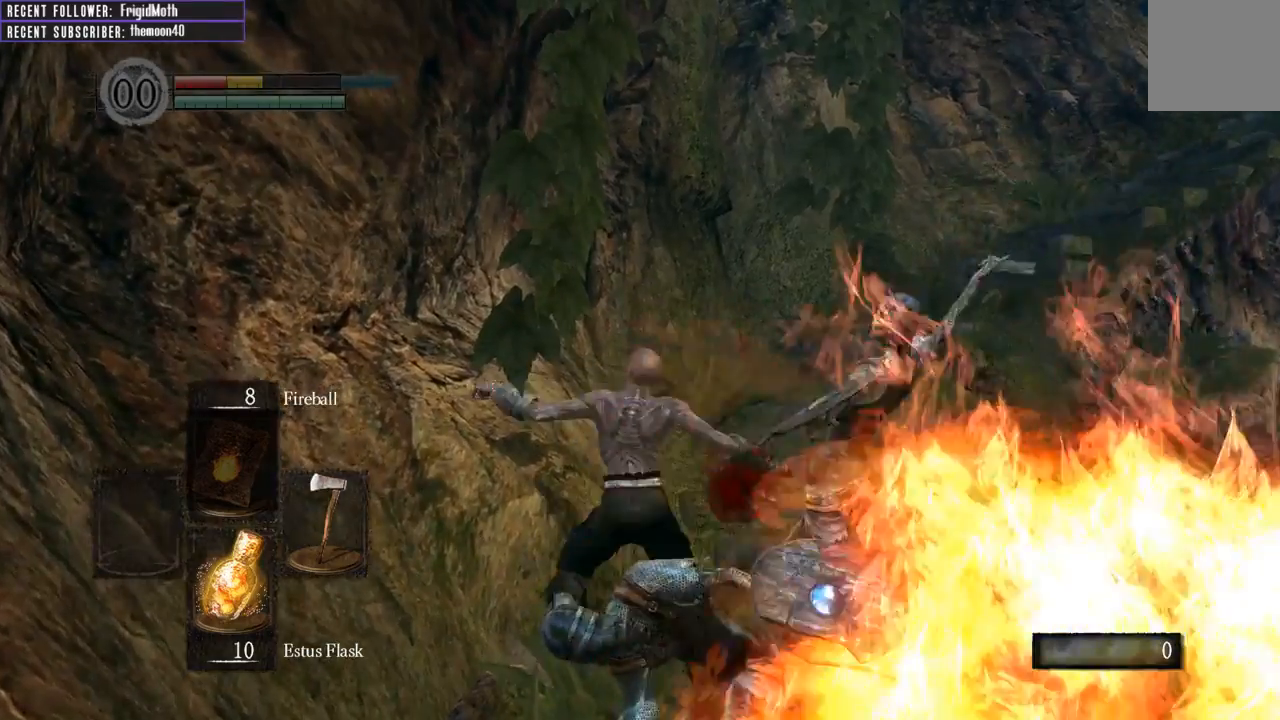
Gameplay with a controller (Xbox layout); each line is a JSON object with the inputs held at the frame after it. "events" lists button and stick changes between this image and that frame as [ms after this image, input, new state], when the widget could be followed in between. Not read: L3.
{"buttons": ["B"], "left_stick": "up-right", "right_stick": "center", "events": [[83, "B", "down"], [167, "B", "up"], [267, "B", "down"], [350, "B", "up"], [433, "B", "down"]]}
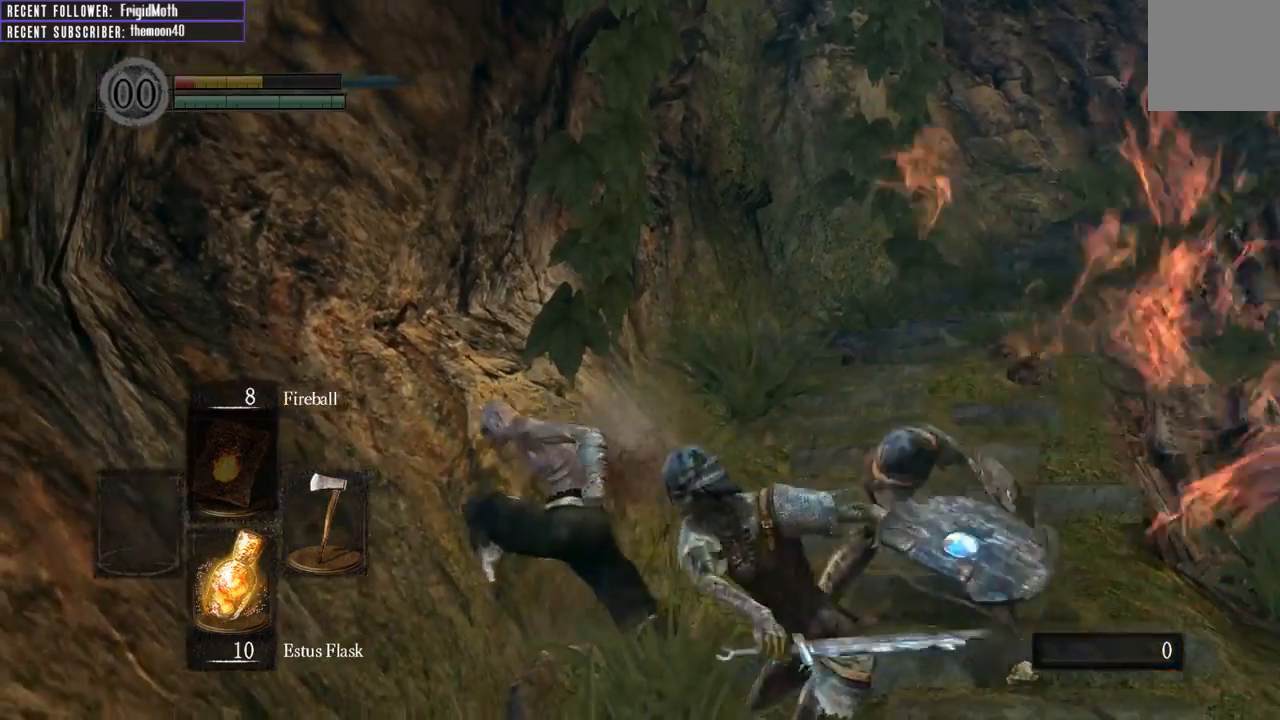
{"buttons": ["B"], "left_stick": "up-right", "right_stick": "center", "events": [[17, "B", "up"], [117, "B", "down"], [200, "B", "up"], [300, "B", "down"], [383, "B", "up"], [467, "B", "down"]]}
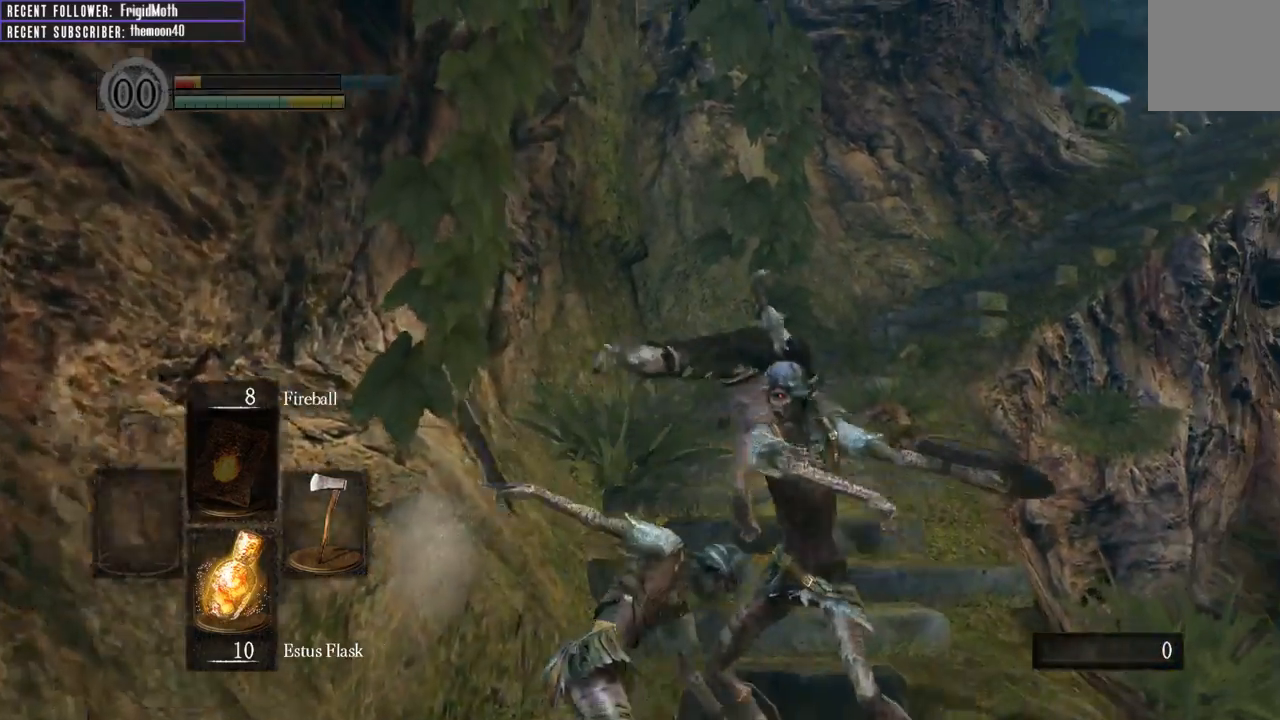
{"buttons": [], "left_stick": "up", "right_stick": "center", "events": [[33, "B", "up"], [150, "left_stick", "up"], [183, "B", "down"], [267, "B", "up"]]}
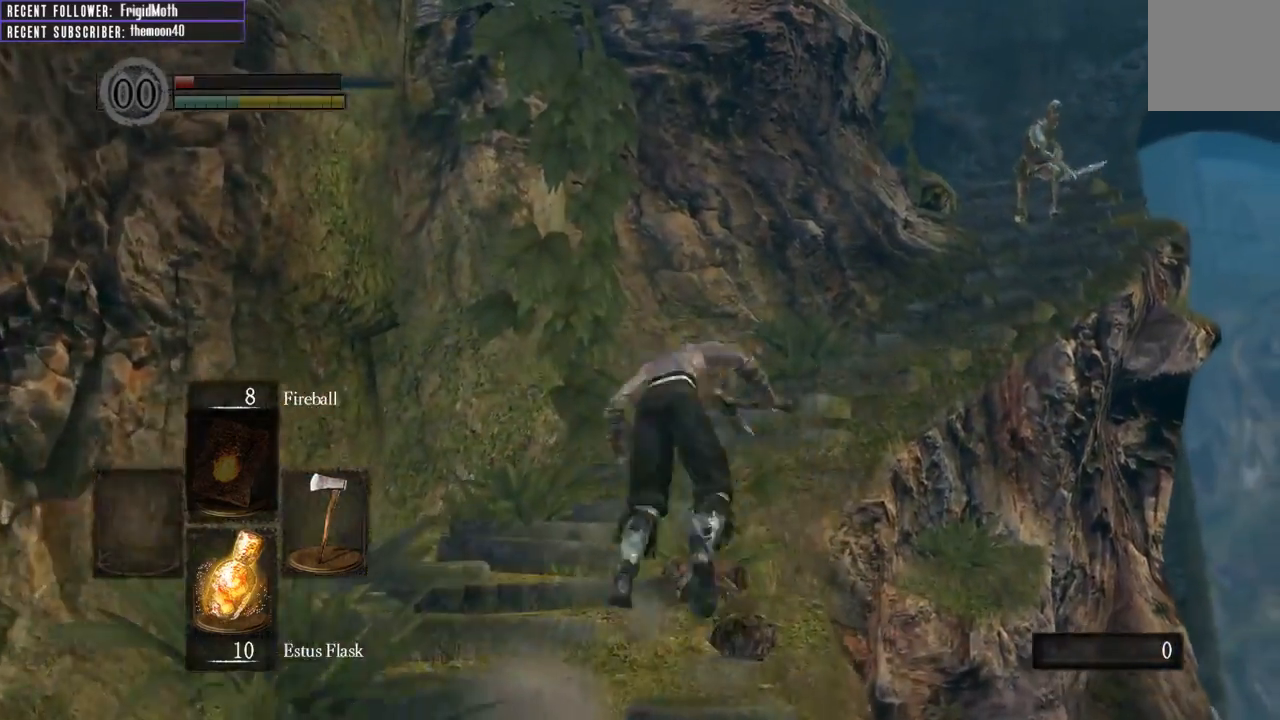
{"buttons": [], "left_stick": "up-right", "right_stick": "center", "events": [[50, "left_stick", "up-right"]]}
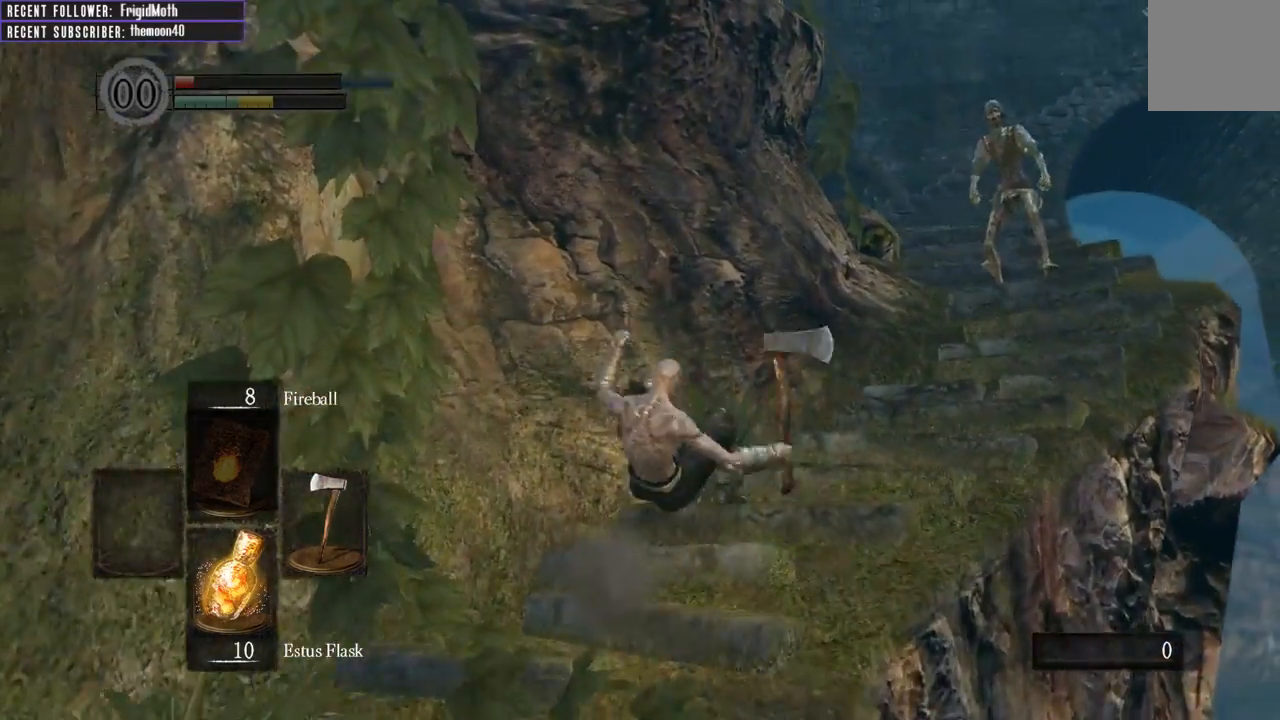
{"buttons": [], "left_stick": "up-right", "right_stick": "center", "events": [[50, "X", "down"], [183, "X", "up"]]}
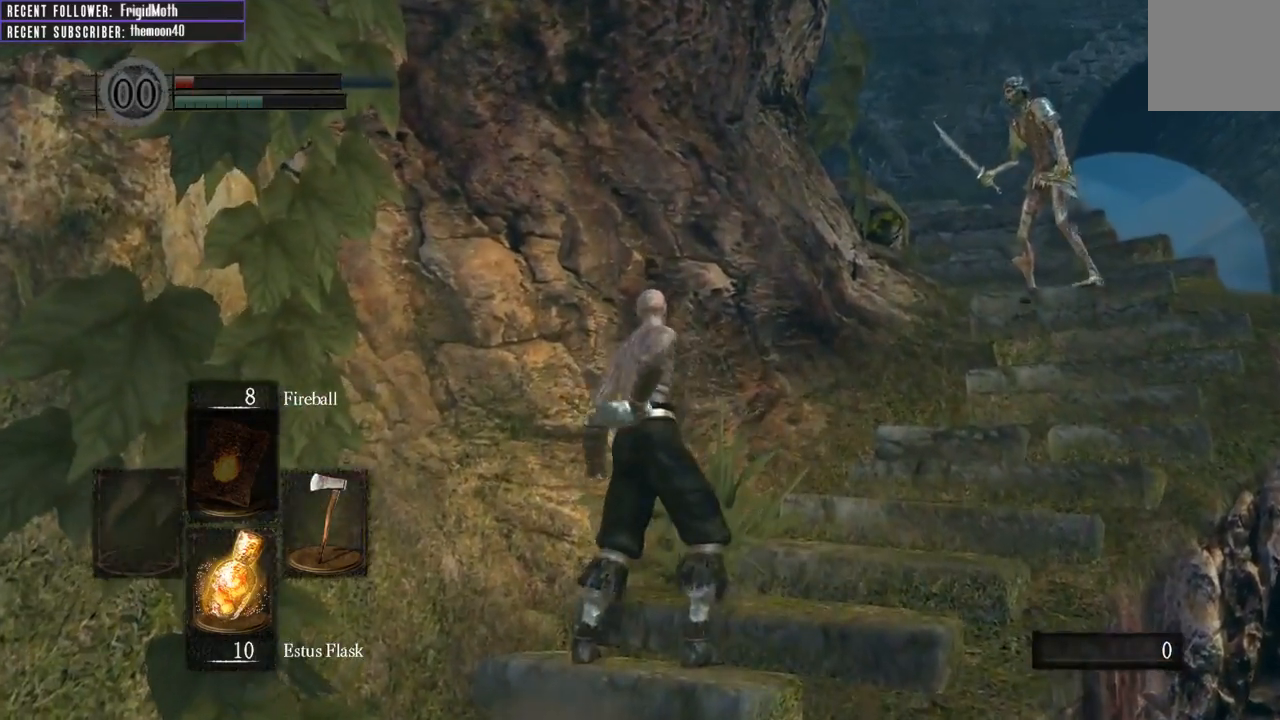
{"buttons": [], "left_stick": "up-right", "right_stick": "center", "events": []}
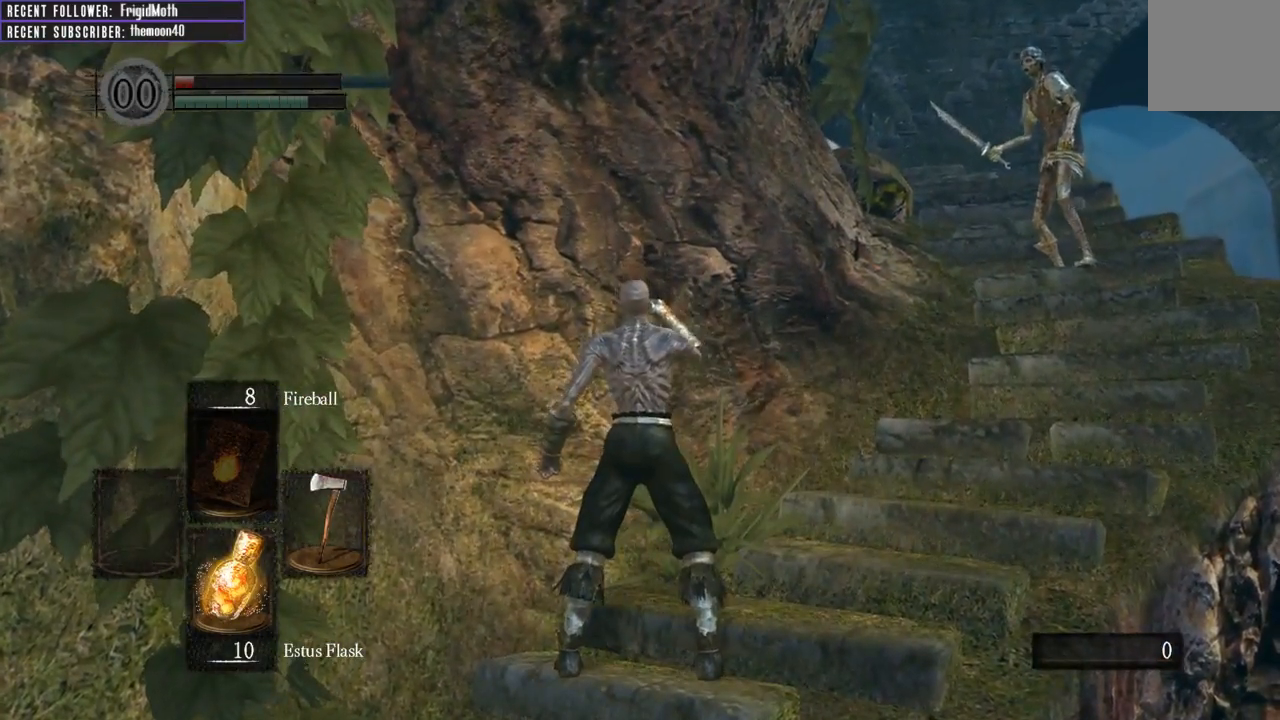
{"buttons": [], "left_stick": "up-right", "right_stick": "center", "events": []}
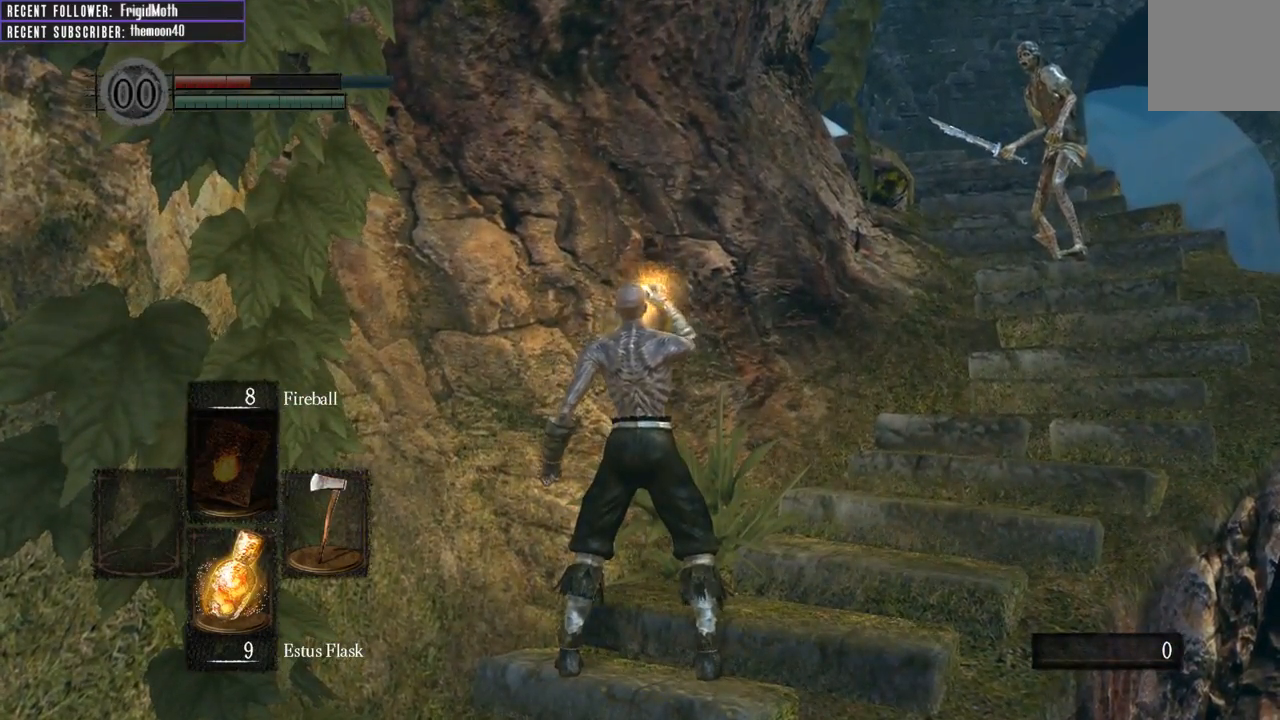
{"buttons": [], "left_stick": "up-right", "right_stick": "center", "events": [[133, "B", "down"], [250, "B", "up"], [317, "B", "down"], [417, "B", "up"]]}
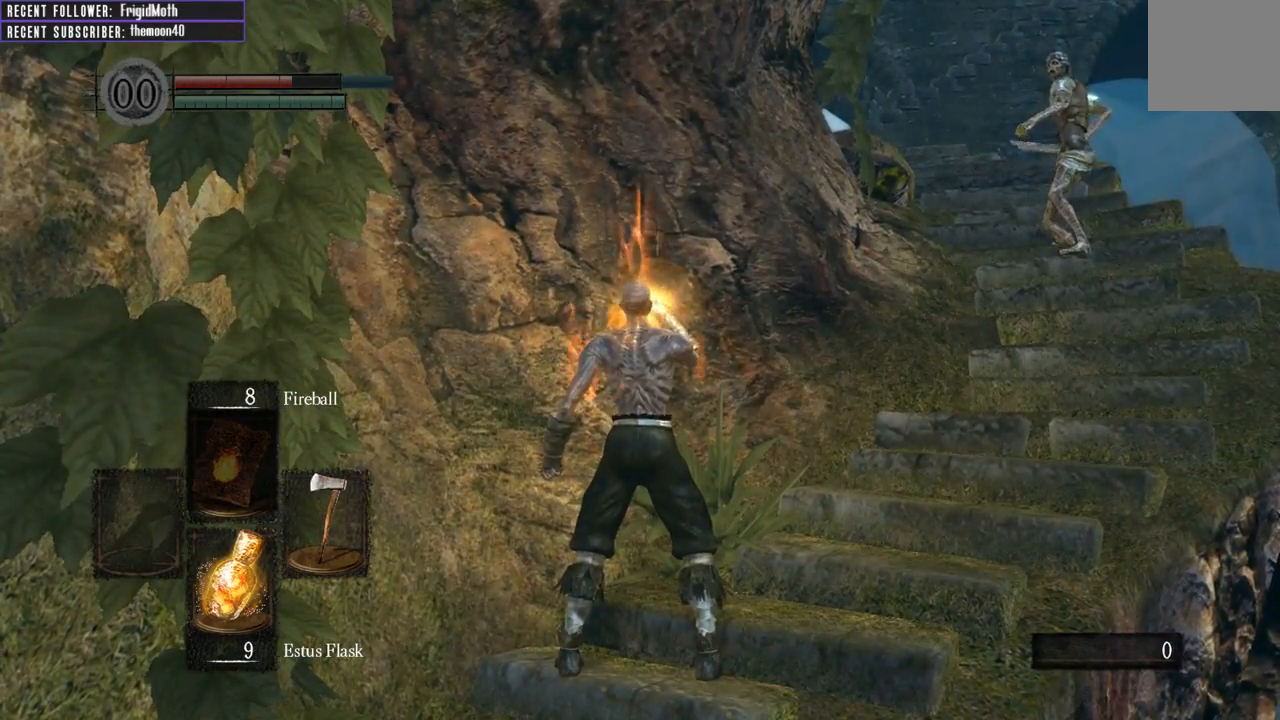
{"buttons": [], "left_stick": "up-right", "right_stick": "center", "events": [[283, "right_stick", "right"], [500, "right_stick", "center"]]}
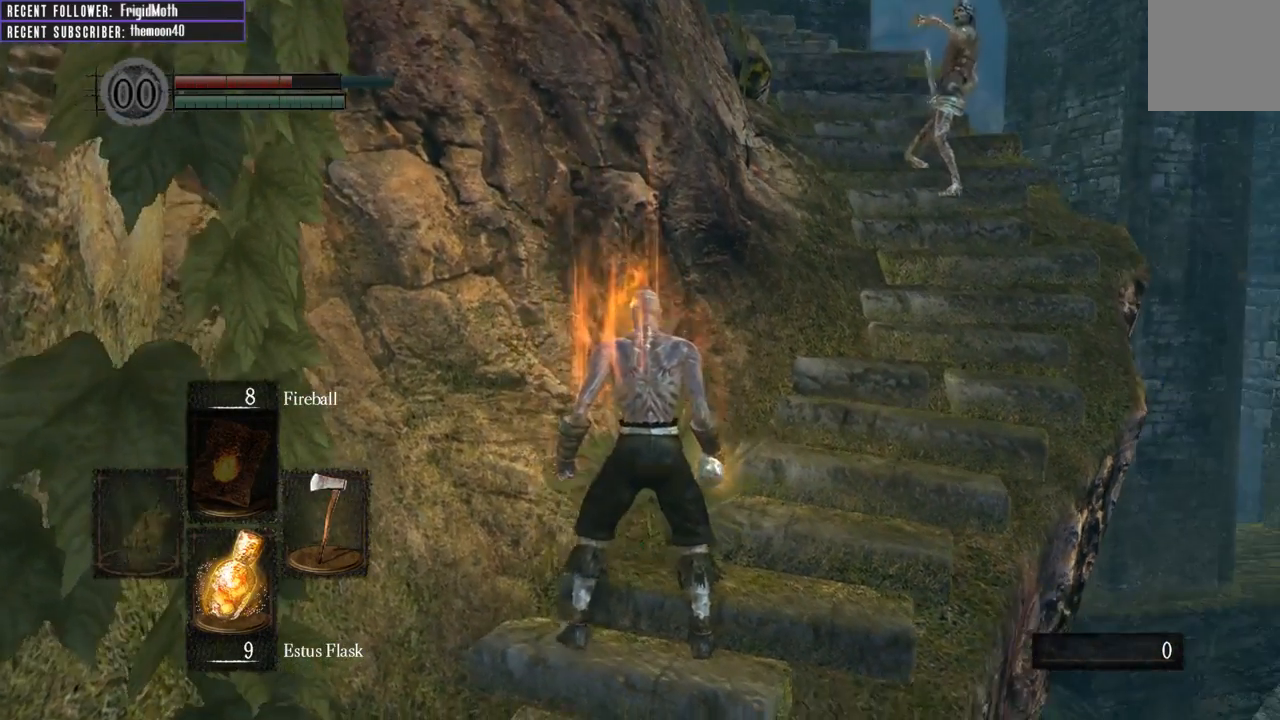
{"buttons": [], "left_stick": "up-right", "right_stick": "center", "events": []}
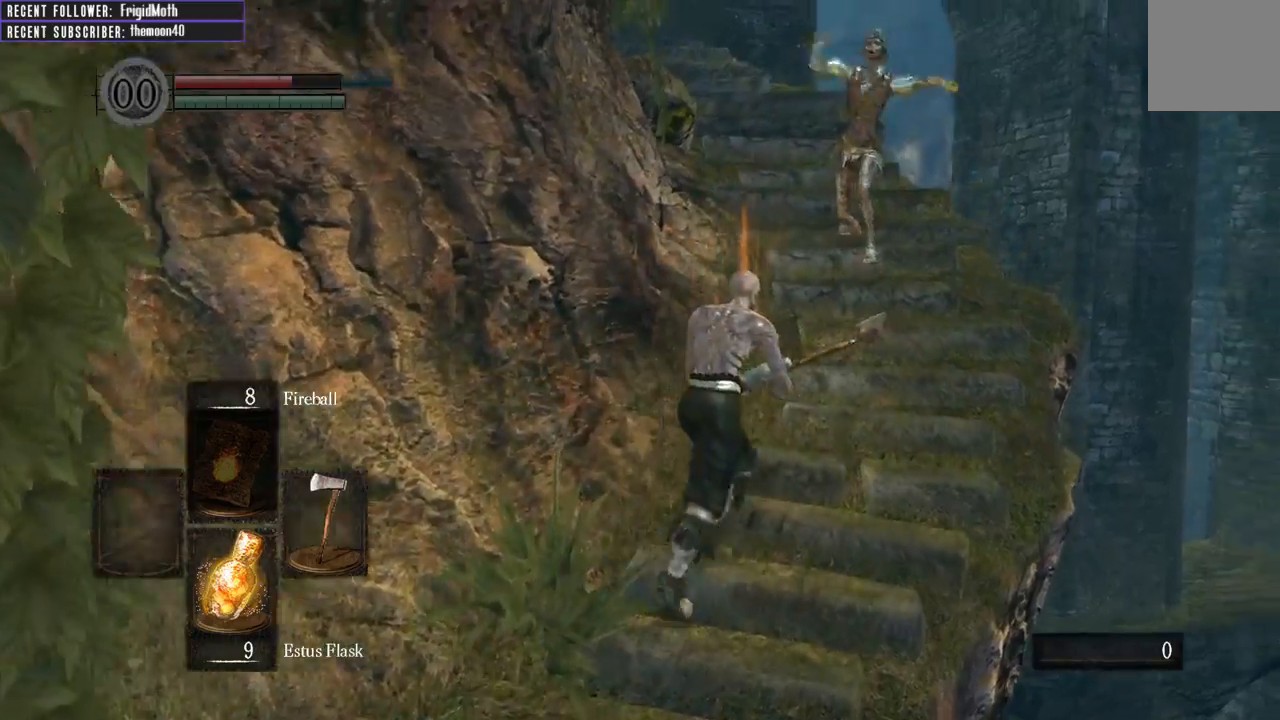
{"buttons": [], "left_stick": "up-left", "right_stick": "left", "events": [[33, "B", "down"], [133, "B", "up"], [233, "left_stick", "up"], [400, "left_stick", "up-left"], [433, "right_stick", "left"]]}
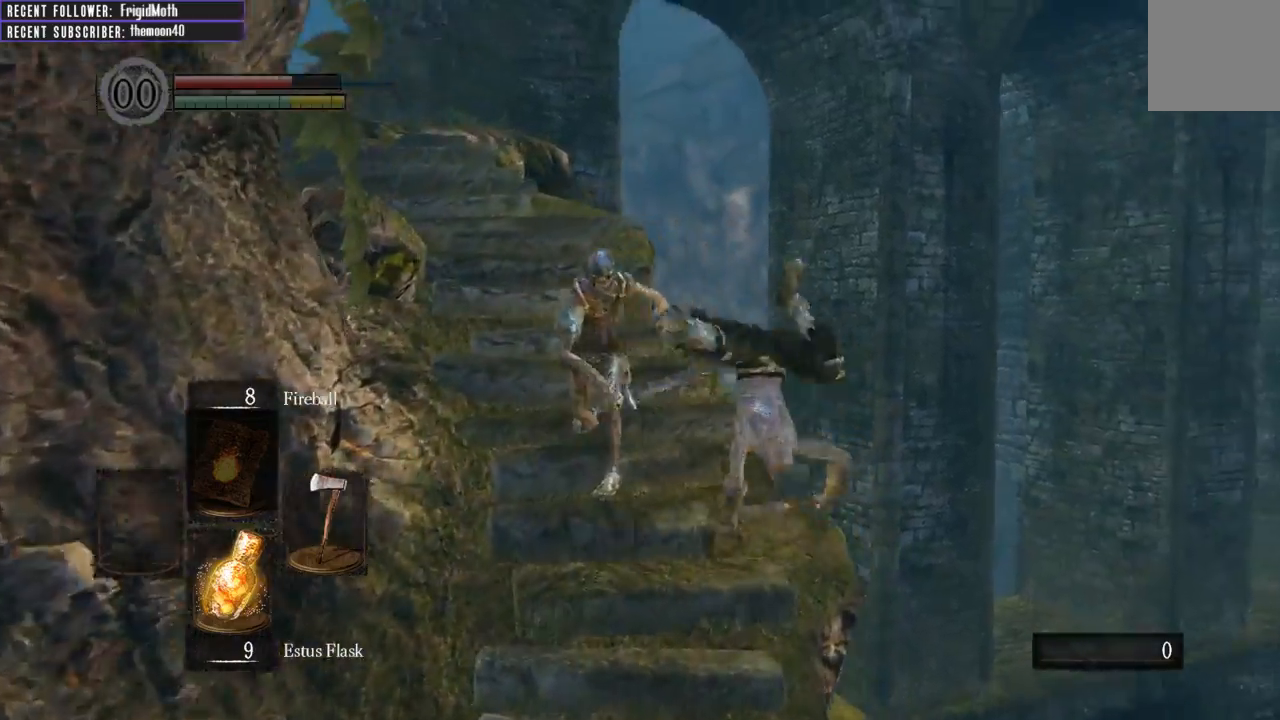
{"buttons": [], "left_stick": "up-left", "right_stick": "center", "events": [[450, "right_stick", "center"]]}
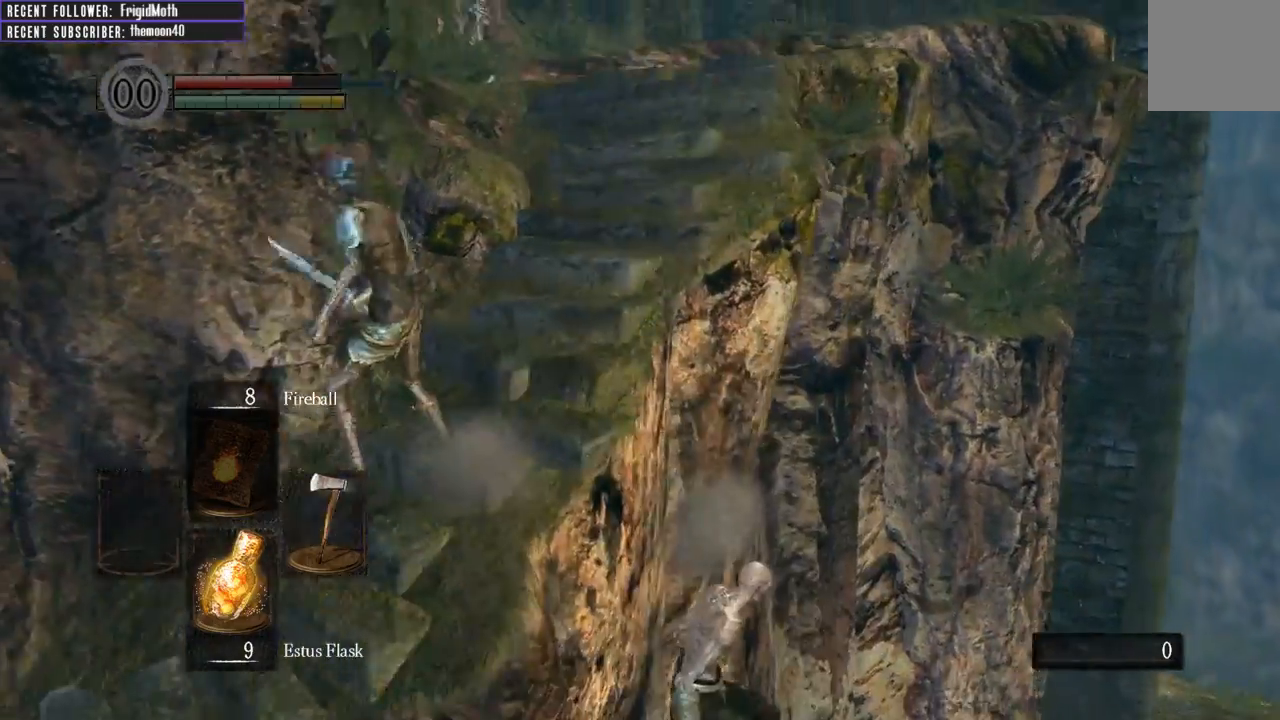
{"buttons": [], "left_stick": "up", "right_stick": "center", "events": [[233, "right_stick", "up"], [433, "right_stick", "center"], [483, "left_stick", "up"]]}
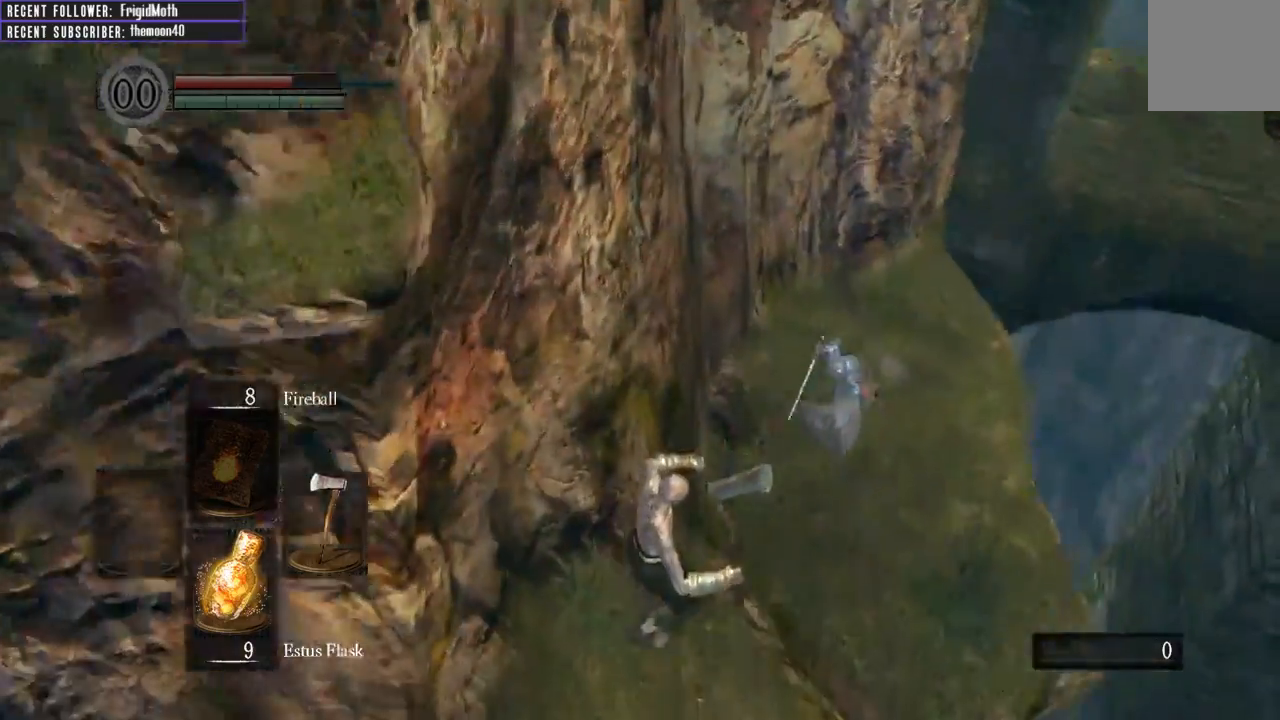
{"buttons": [], "left_stick": "down", "right_stick": "center", "events": [[50, "B", "down"], [117, "B", "up"], [183, "B", "down"], [267, "B", "up"], [333, "B", "down"], [367, "left_stick", "right"], [417, "left_stick", "down"], [450, "B", "up"]]}
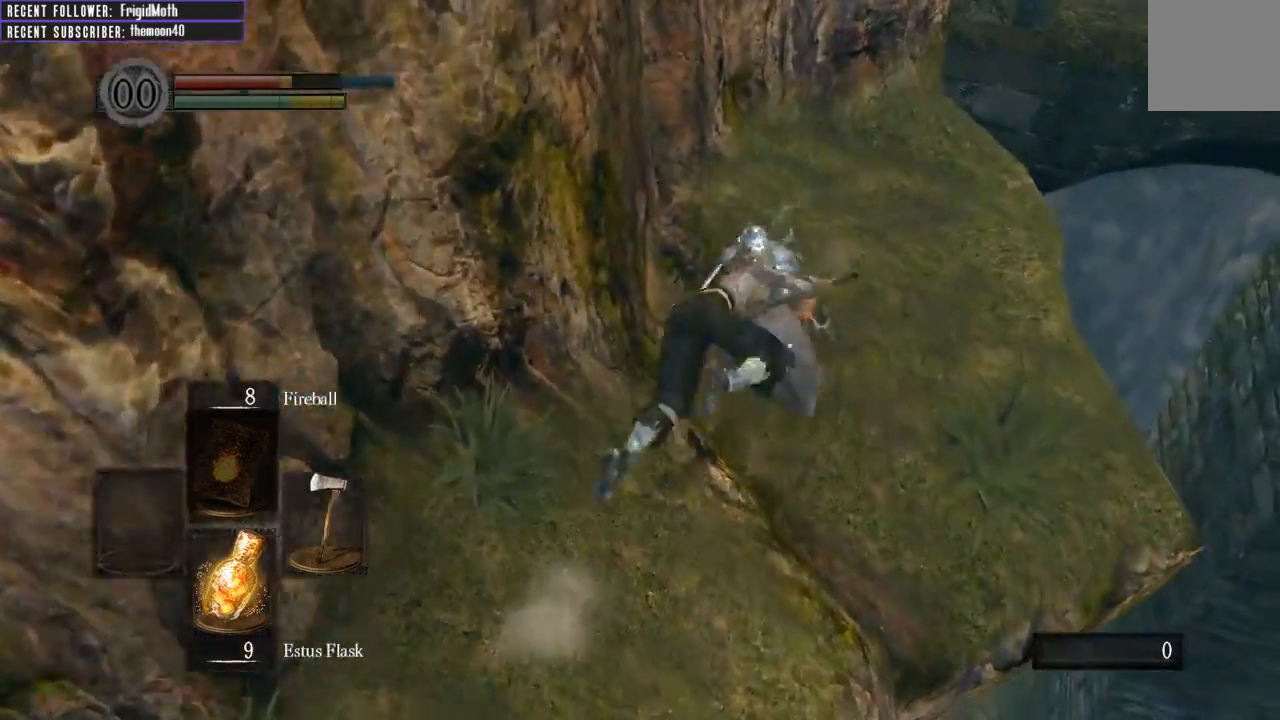
{"buttons": [], "left_stick": "down-left", "right_stick": "center", "events": [[83, "left_stick", "down-left"], [350, "B", "down"], [450, "B", "up"]]}
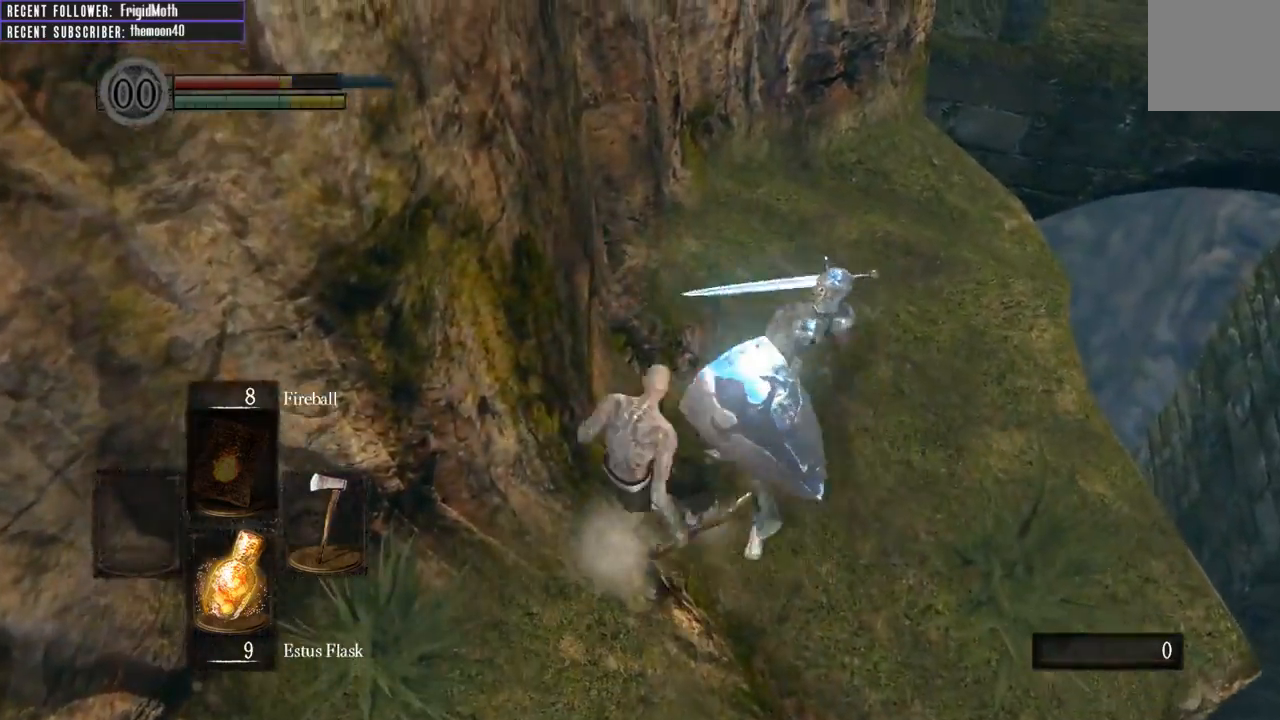
{"buttons": [], "left_stick": "down-left", "right_stick": "left", "events": [[17, "B", "down"], [100, "B", "up"], [350, "right_stick", "left"]]}
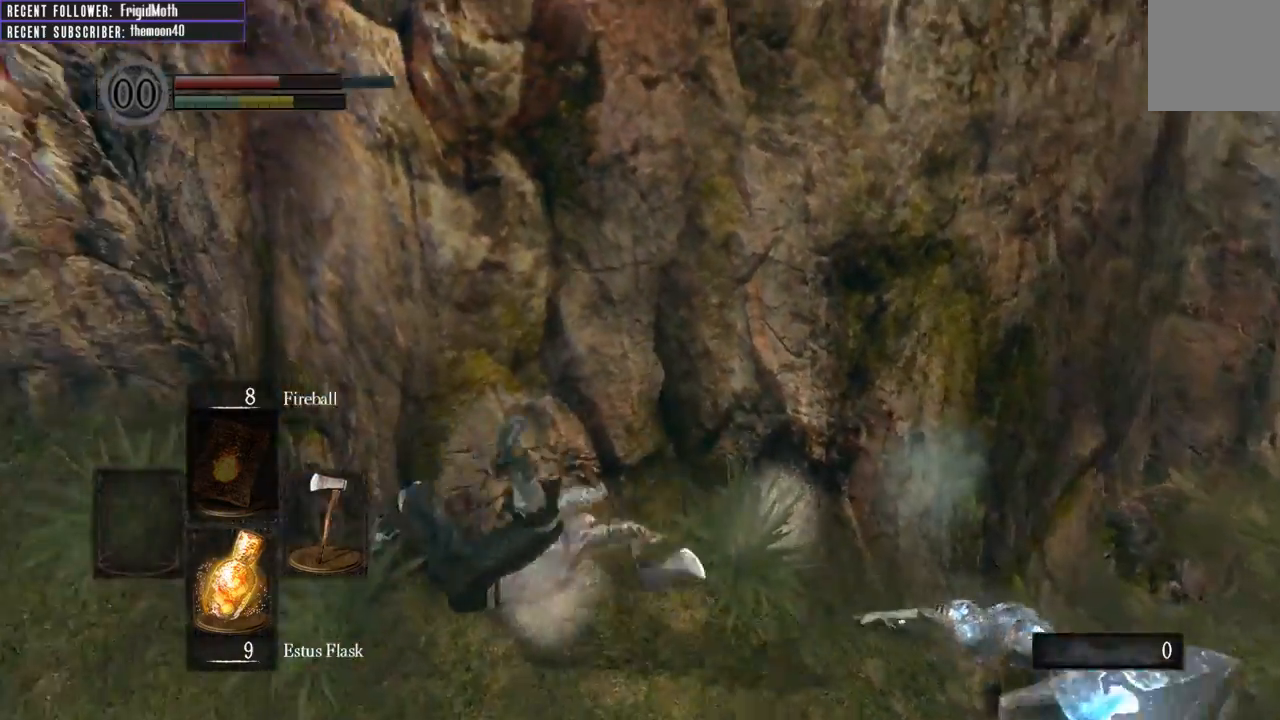
{"buttons": ["B"], "left_stick": "up-left", "right_stick": "center", "events": [[117, "left_stick", "left"], [250, "B", "down"], [333, "left_stick", "up-left"], [467, "right_stick", "center"]]}
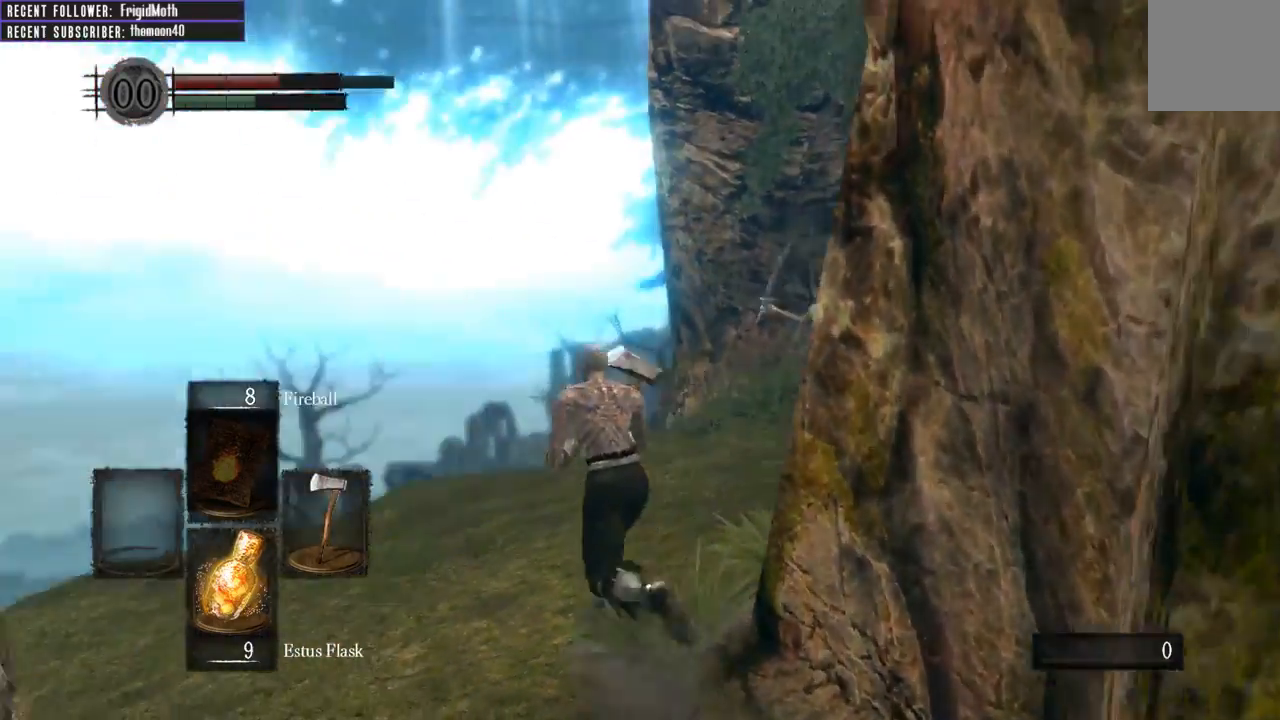
{"buttons": ["B"], "left_stick": "up-left", "right_stick": "center", "events": [[233, "right_stick", "up-right"], [383, "right_stick", "center"]]}
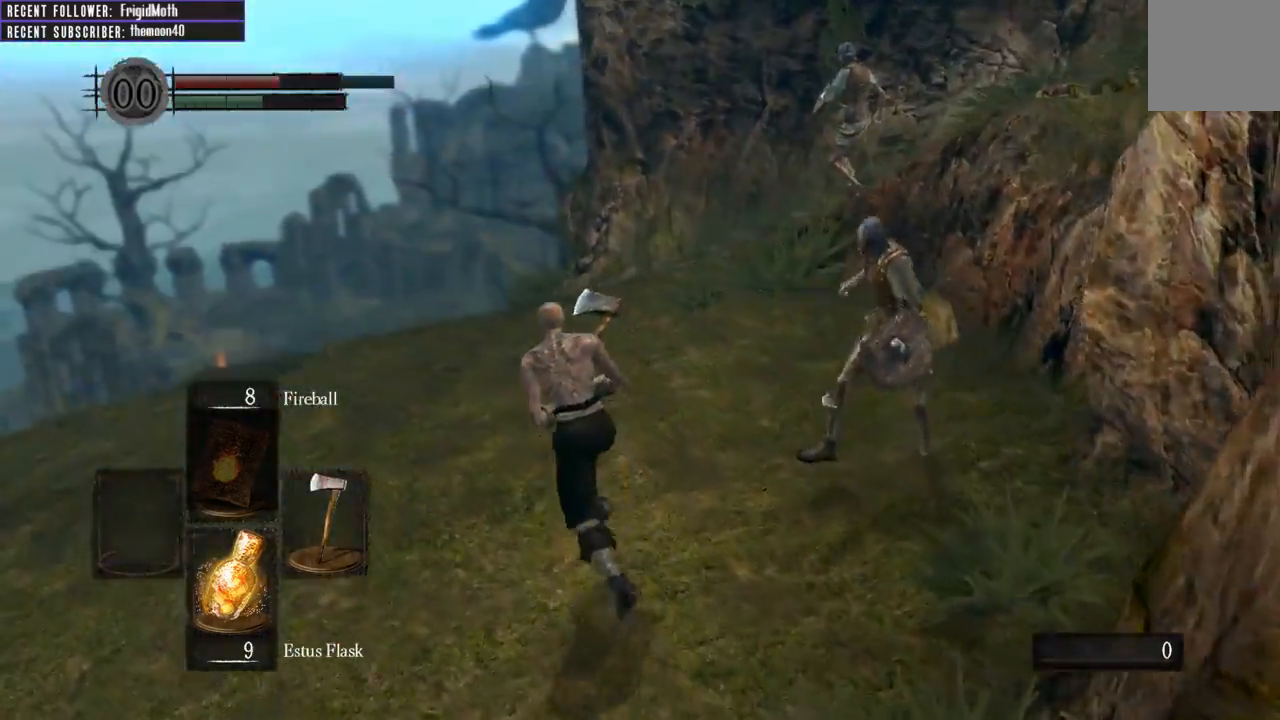
{"buttons": ["B"], "left_stick": "up", "right_stick": "up", "events": [[183, "right_stick", "up-left"], [267, "left_stick", "up"], [300, "right_stick", "up"]]}
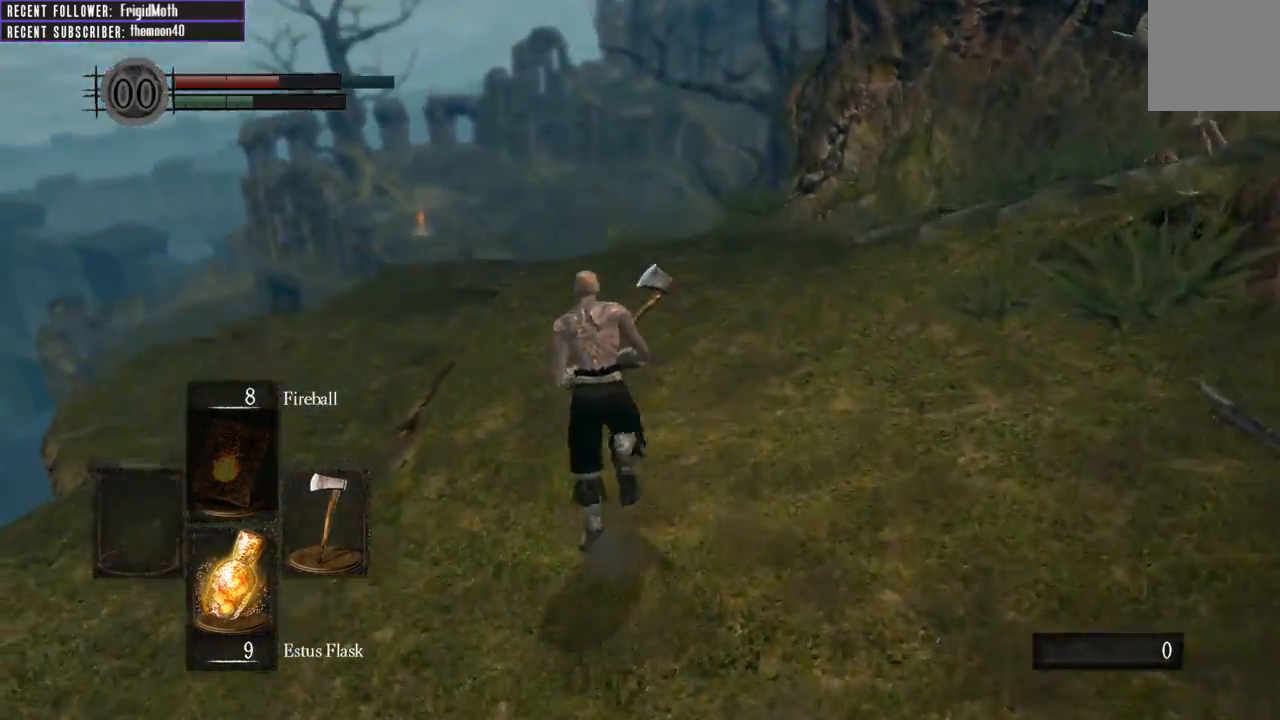
{"buttons": ["B"], "left_stick": "up", "right_stick": "up", "events": [[17, "right_stick", "center"], [367, "right_stick", "up"]]}
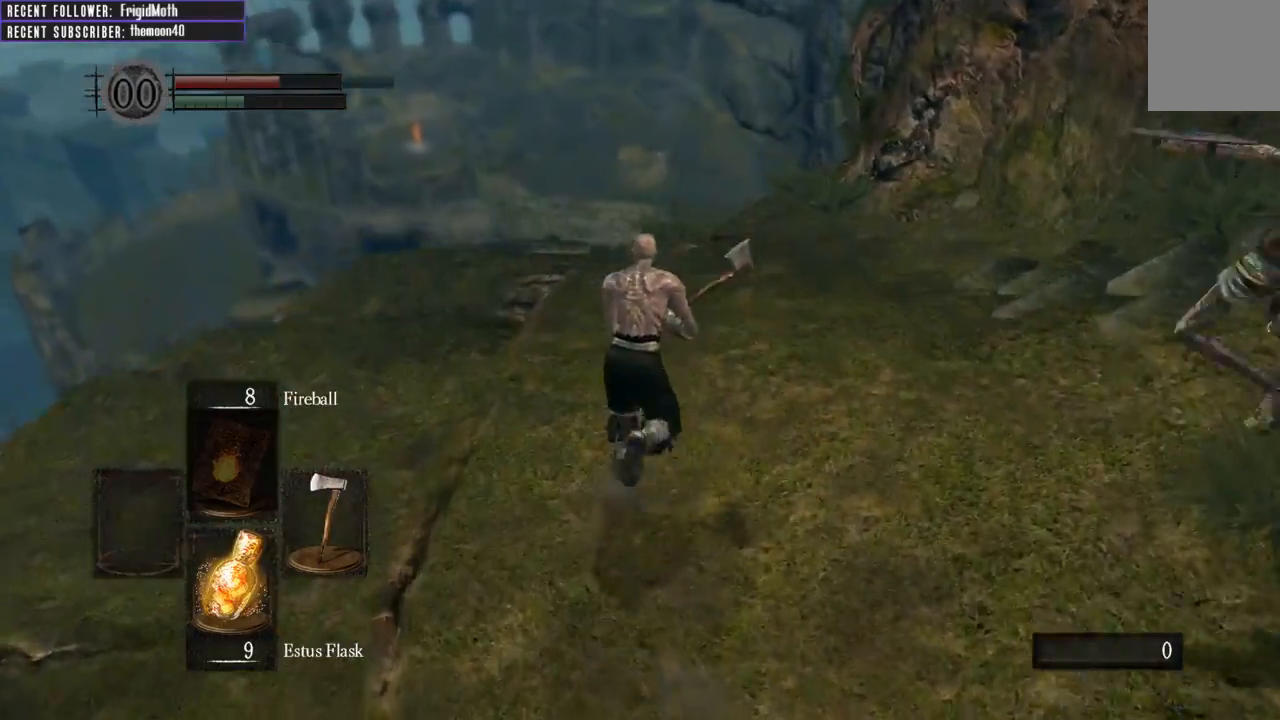
{"buttons": ["B"], "left_stick": "up", "right_stick": "up", "events": [[83, "right_stick", "center"], [483, "right_stick", "up"]]}
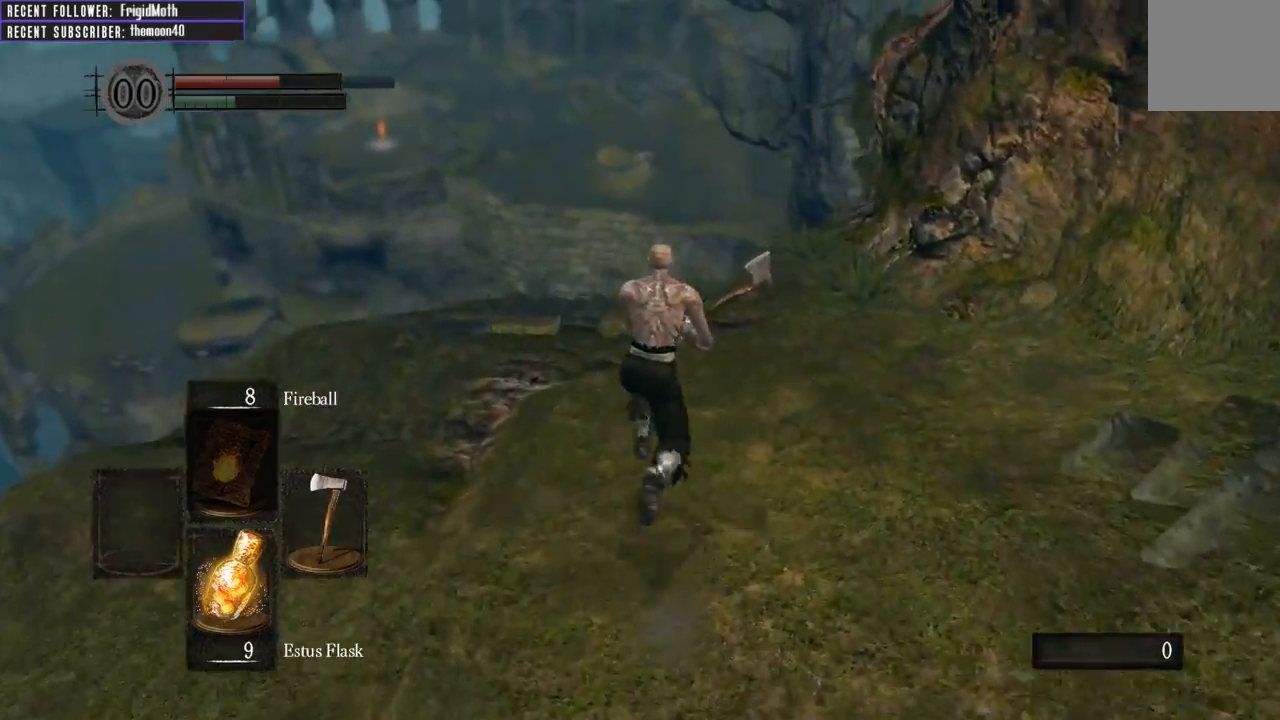
{"buttons": ["B"], "left_stick": "up", "right_stick": "center", "events": [[200, "right_stick", "center"]]}
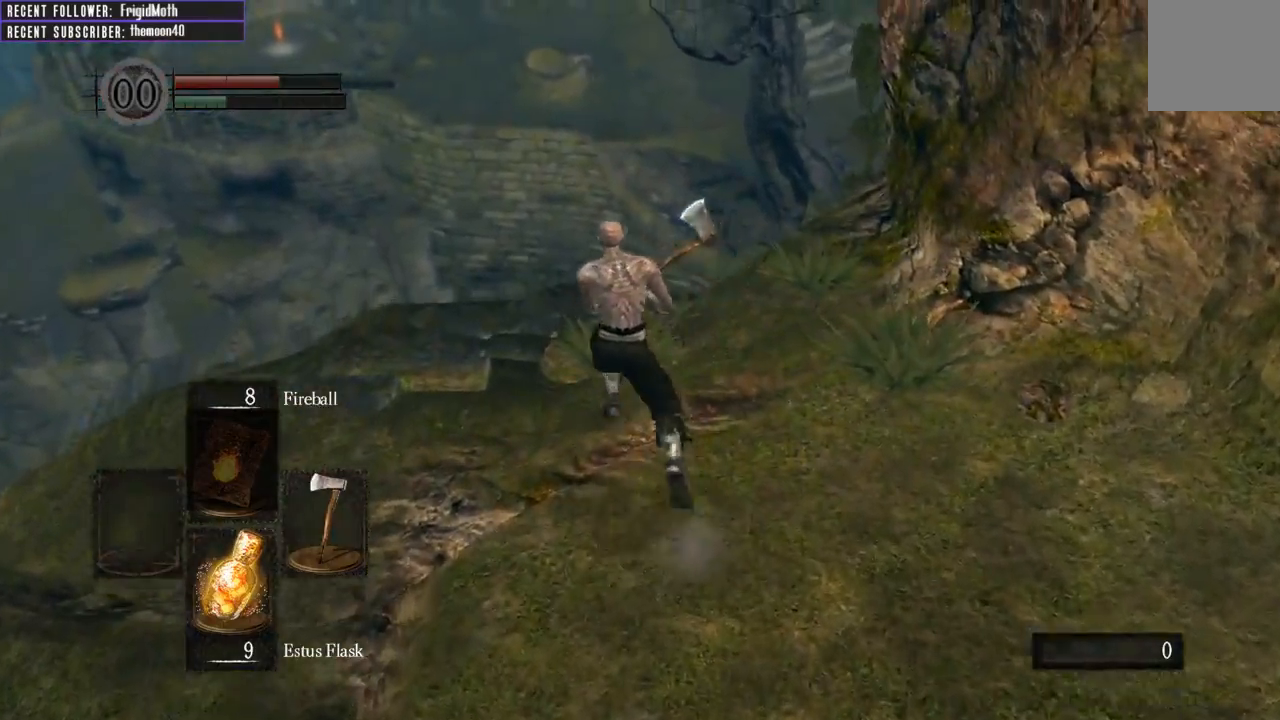
{"buttons": ["B"], "left_stick": "up", "right_stick": "right", "events": [[317, "right_stick", "right"]]}
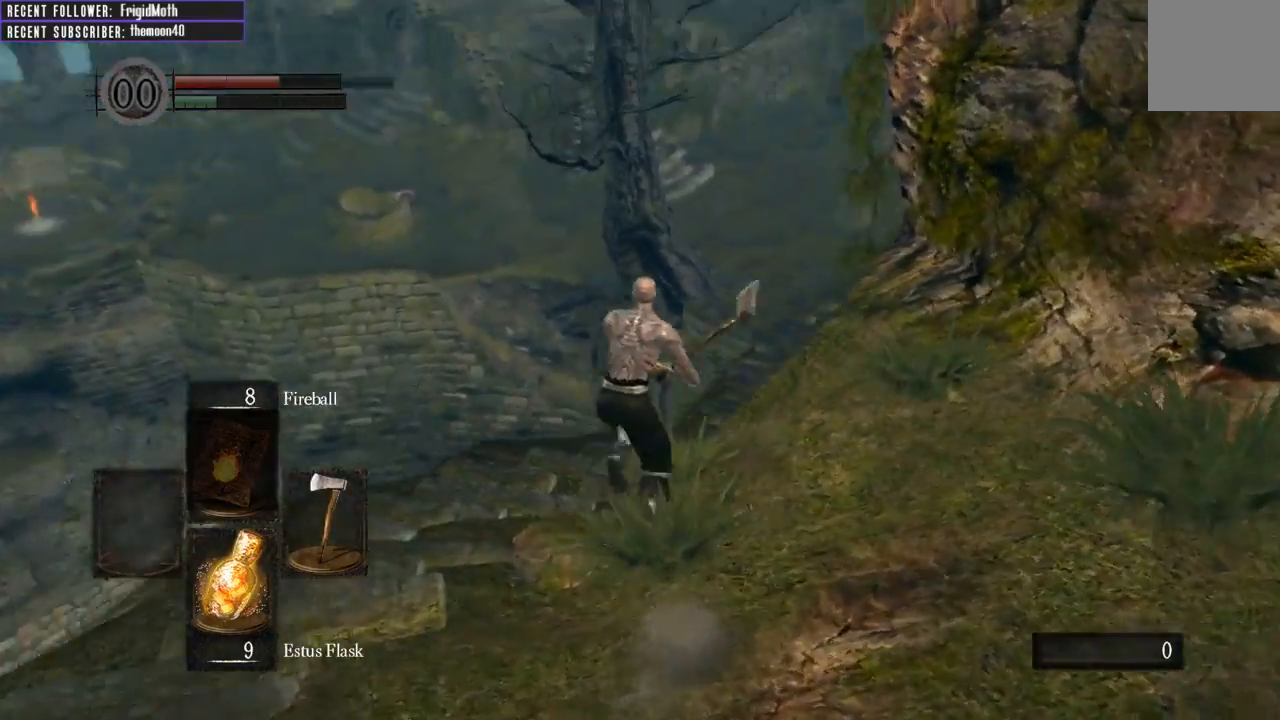
{"buttons": ["B"], "left_stick": "up", "right_stick": "center", "events": [[17, "right_stick", "center"], [217, "right_stick", "right"], [467, "right_stick", "center"]]}
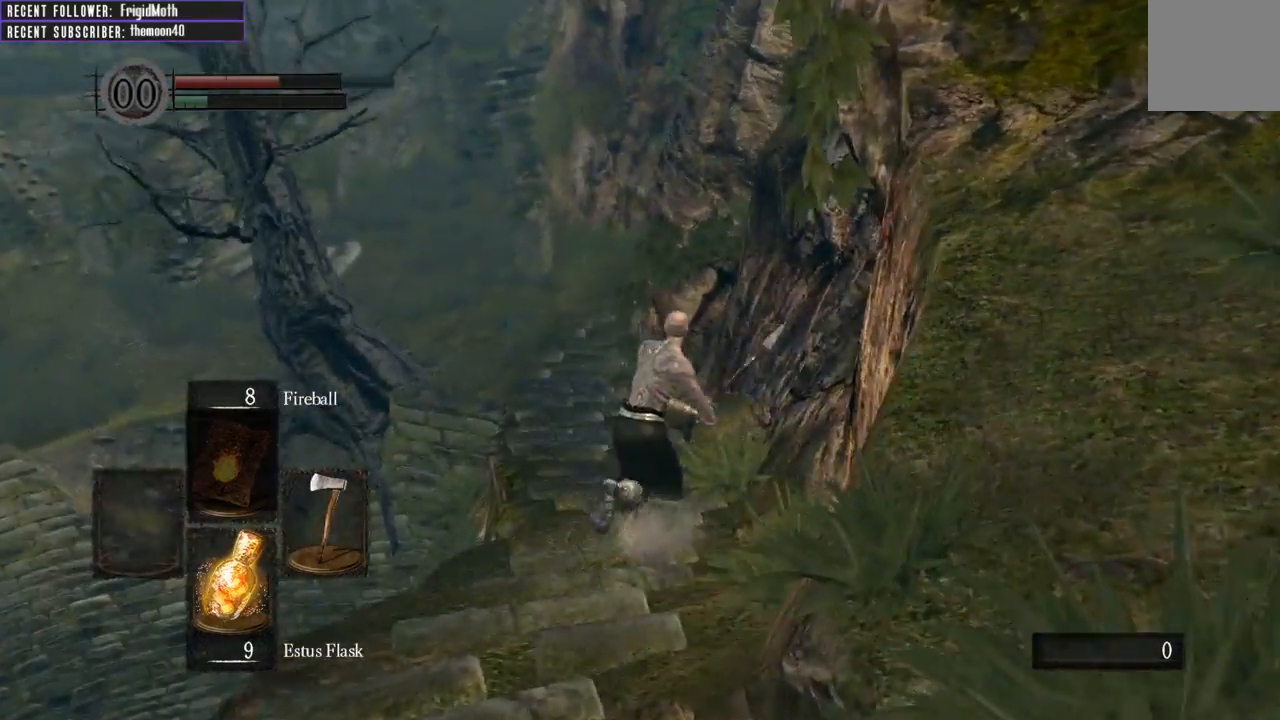
{"buttons": ["B"], "left_stick": "up", "right_stick": "center", "events": [[250, "right_stick", "left"], [383, "right_stick", "center"]]}
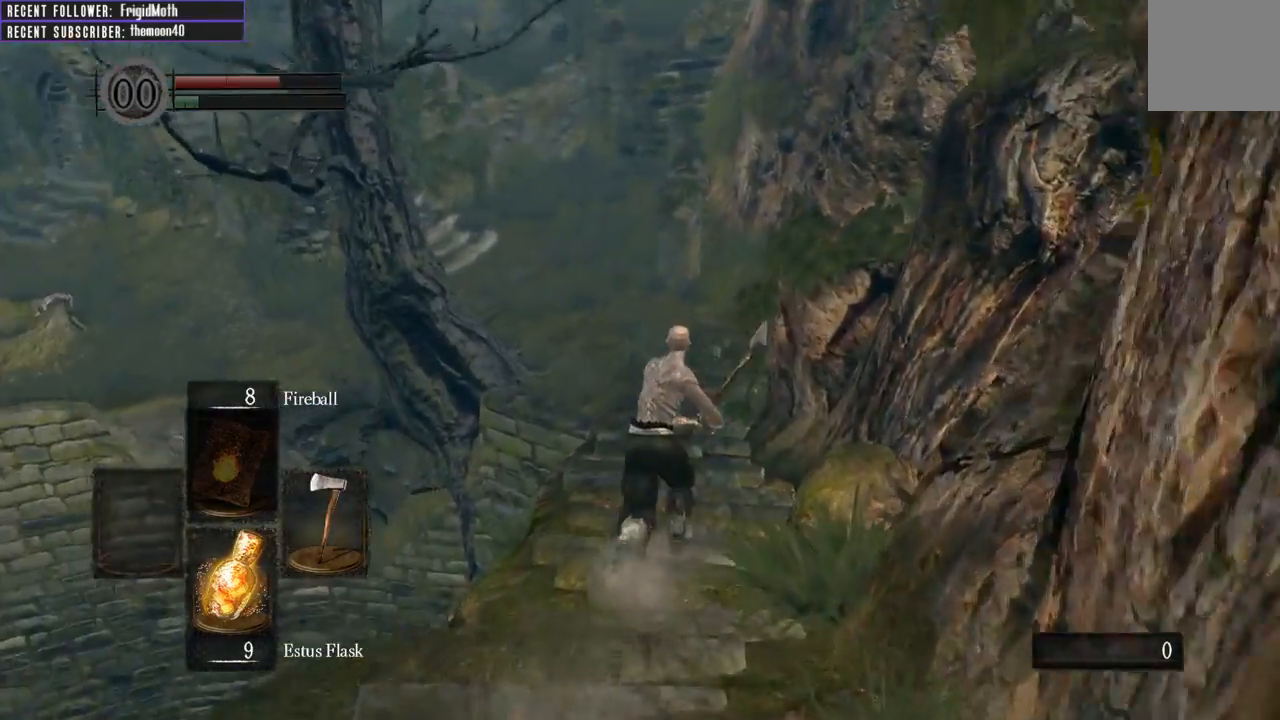
{"buttons": ["B"], "left_stick": "up", "right_stick": "center", "events": [[200, "right_stick", "left"], [333, "right_stick", "center"]]}
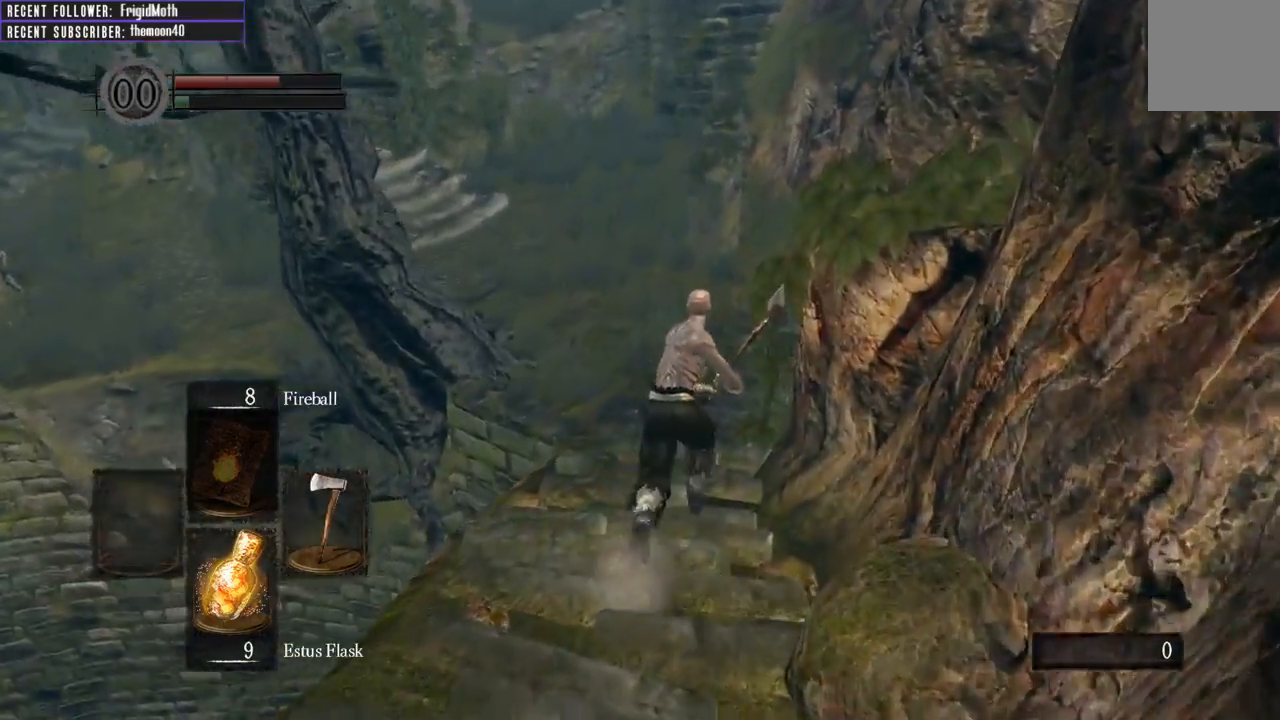
{"buttons": [], "left_stick": "up", "right_stick": "center", "events": [[17, "right_stick", "left"], [167, "right_stick", "center"], [317, "B", "up"], [417, "B", "down"], [500, "B", "up"]]}